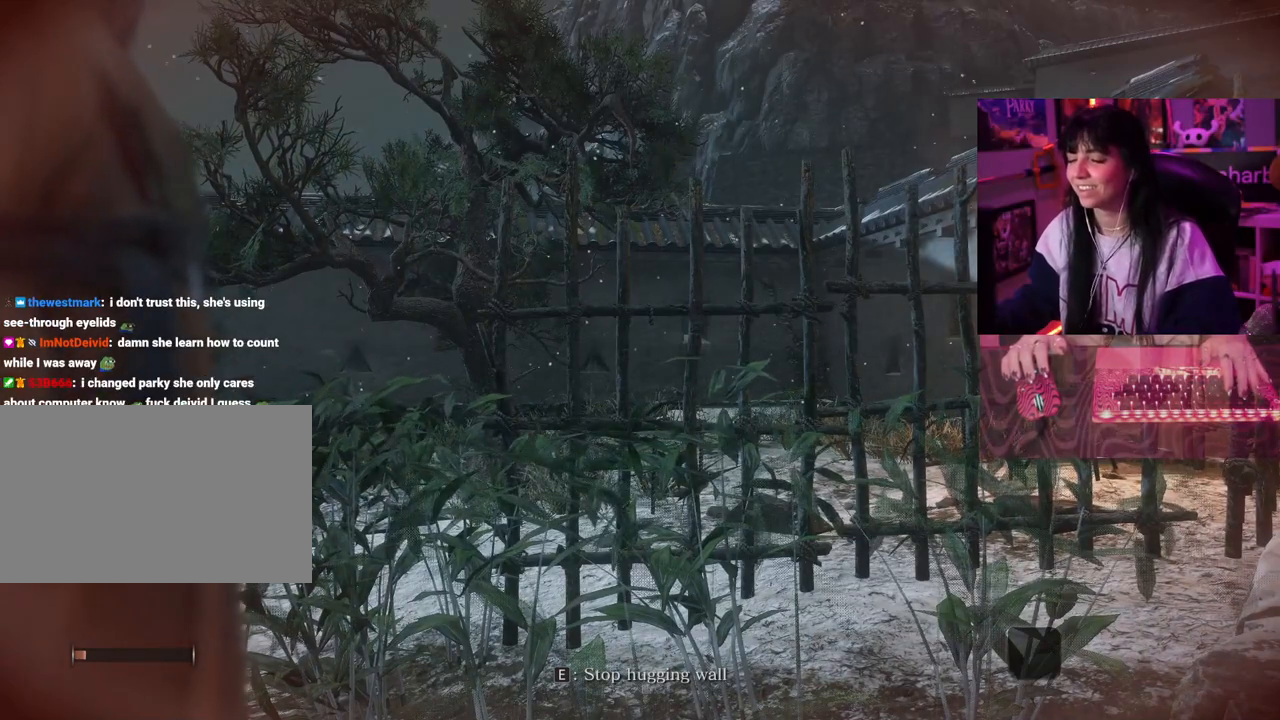
Gameplay with keyboard and mouse; each line is a JSON object with the keys held at the frame after it. "events" lists presses ("down") and releases ("up") of "1", "2", "3", "4", "5", "a", "alt", "c", "caps_lock", "ctrl", "d", "e", "f", "g", "q", "r", "s", "shift", "space", "t", "tab", "v", "w", "x" and "z" between this image and that frame as [ms after this image, input, new state], when the widget could be followed in between. No other keys are recorded. Mouse buttons are not recorded. Not read: mouse_move.
{"keys": [], "events": [[217, "e", "down"], [300, "e", "up"]]}
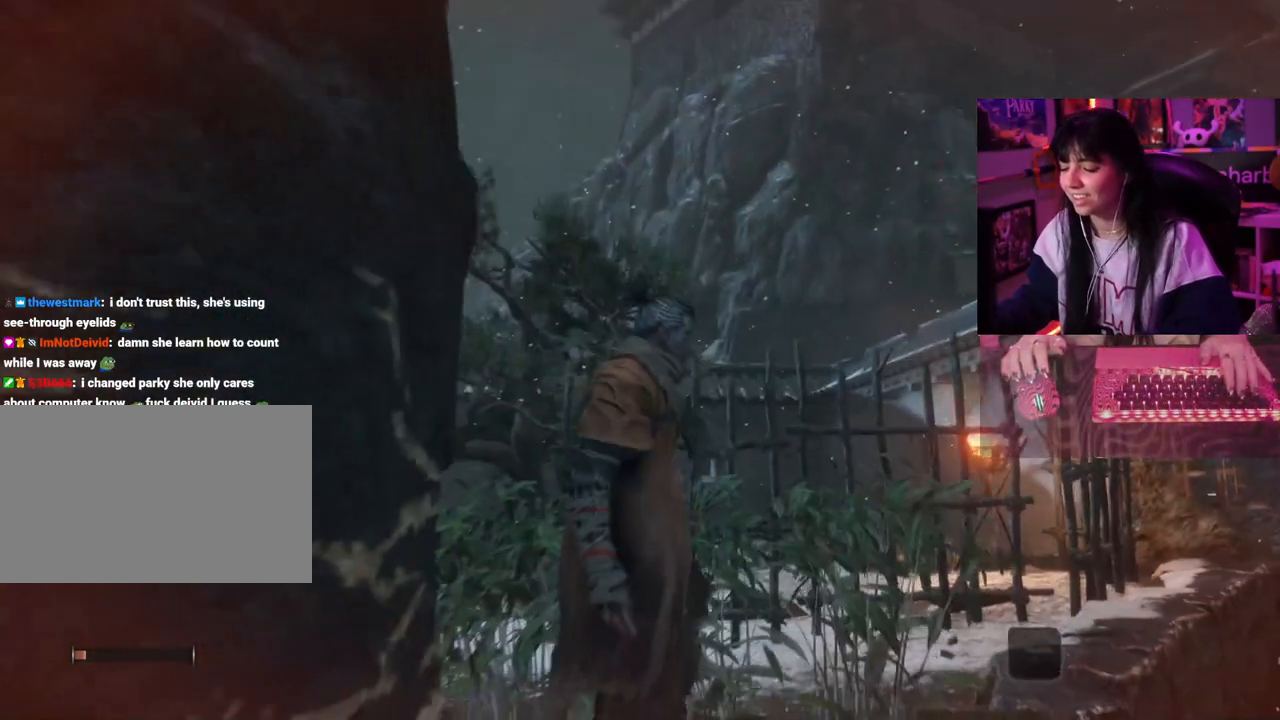
{"keys": [], "events": []}
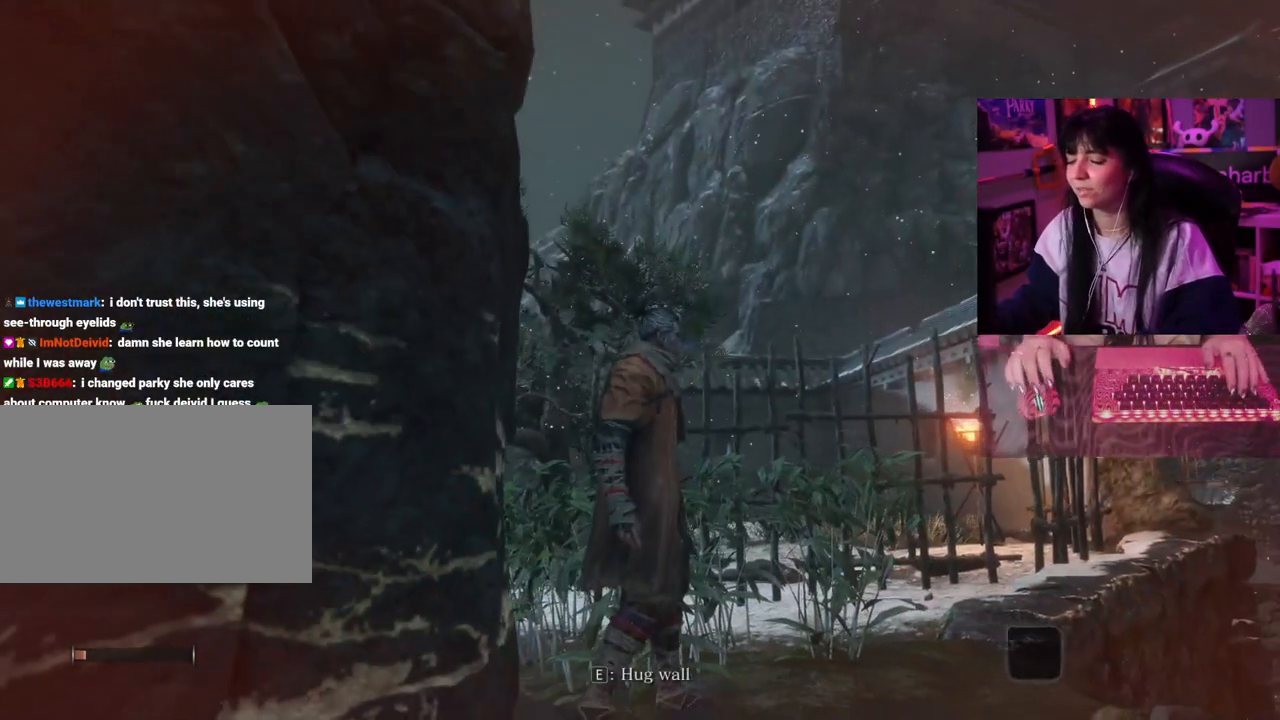
{"keys": [], "events": [[333, "q", "down"], [467, "q", "up"]]}
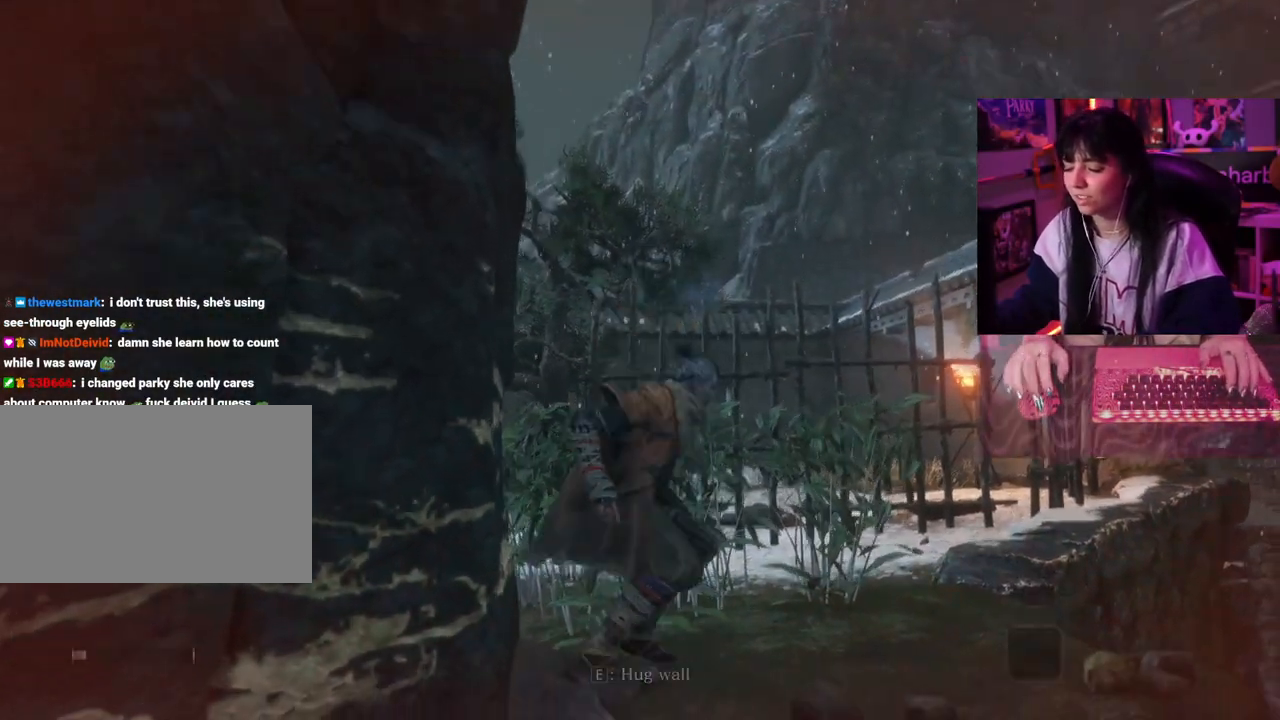
{"keys": [], "events": []}
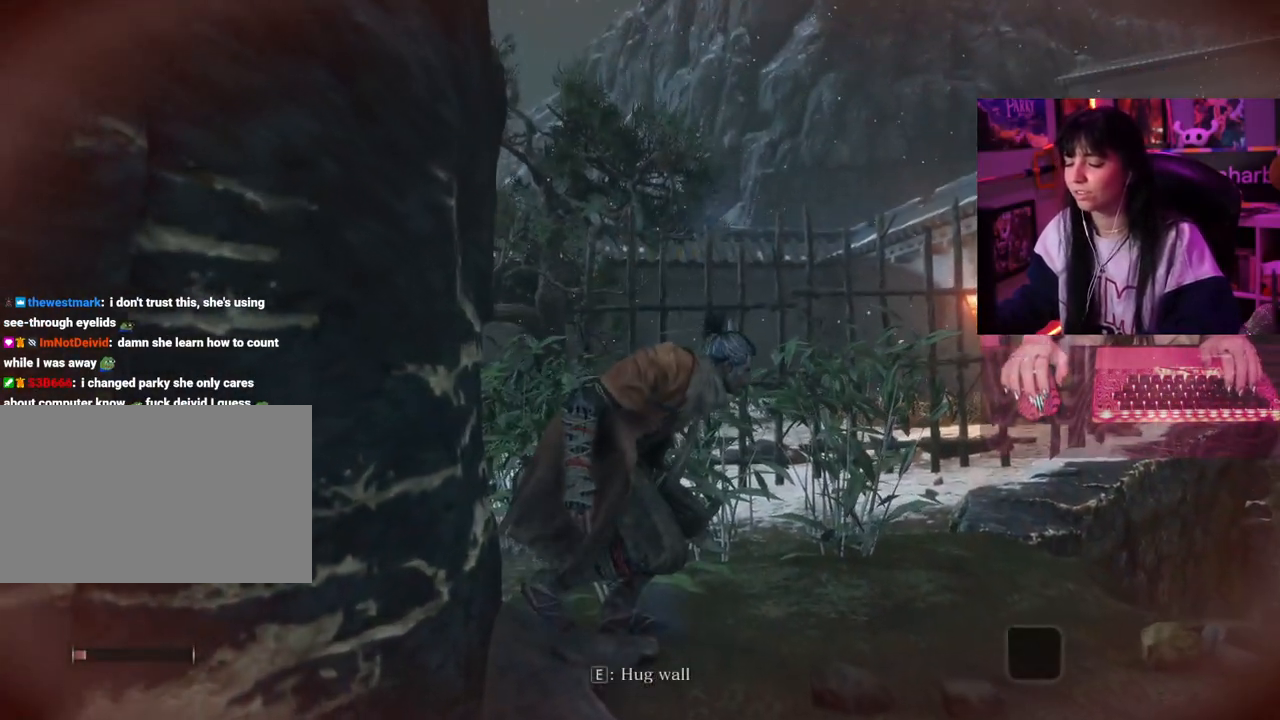
{"keys": [], "events": []}
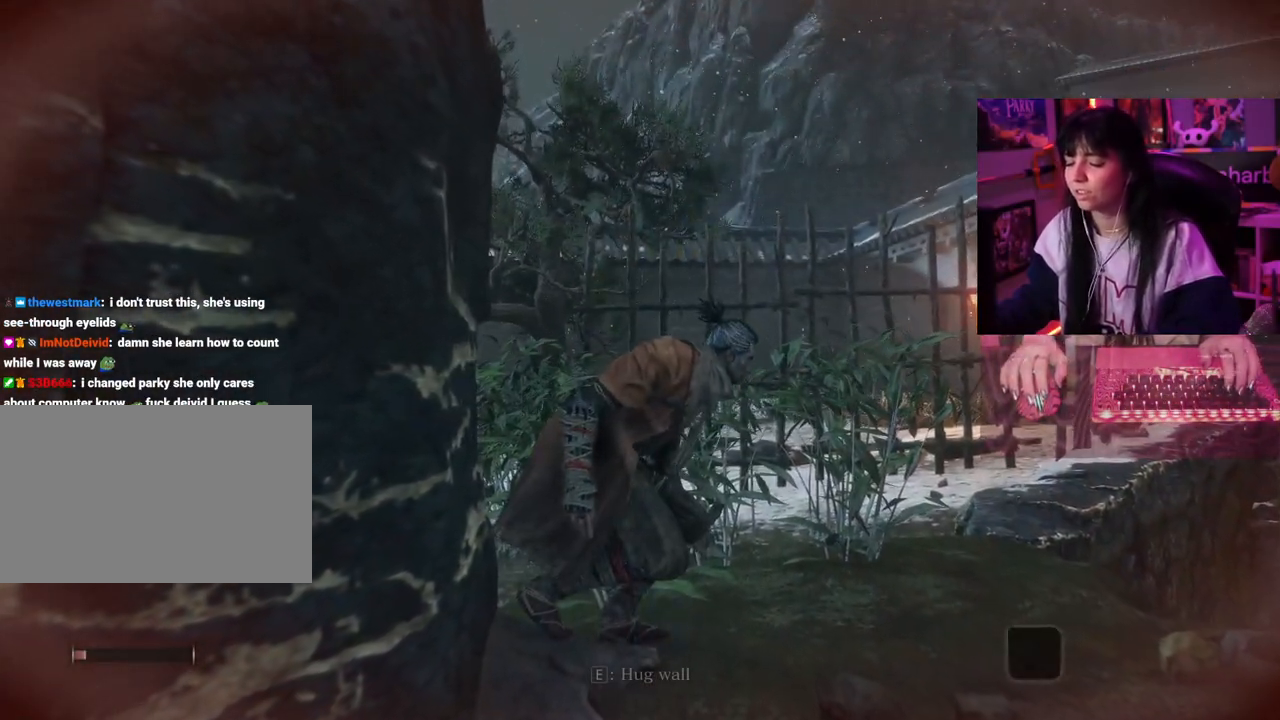
{"keys": ["w"], "events": [[233, "w", "down"]]}
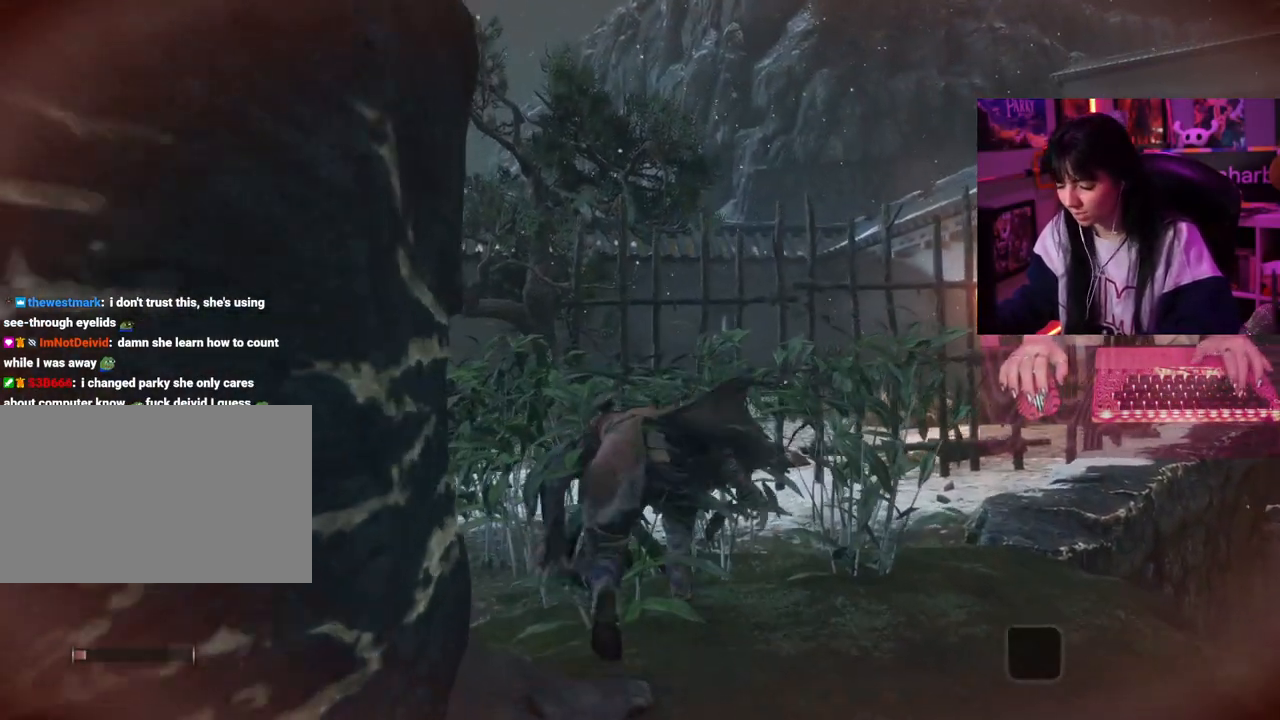
{"keys": [], "events": [[17, "w", "up"]]}
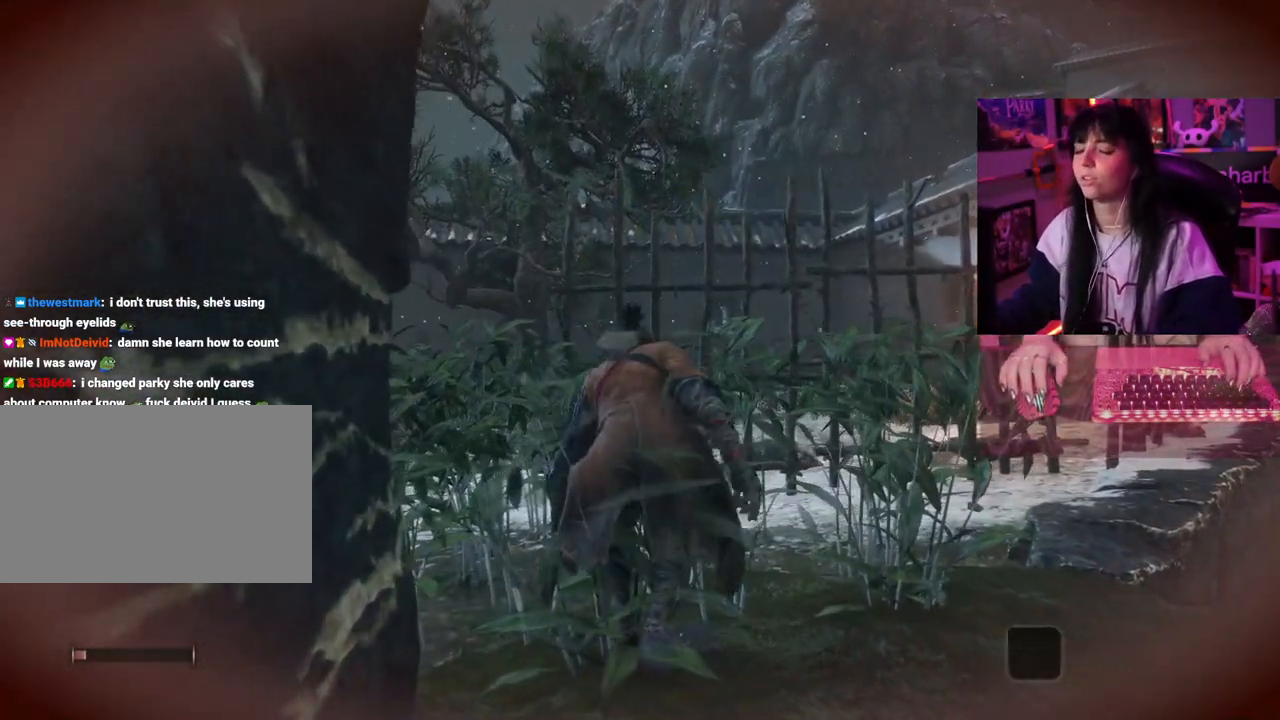
{"keys": [], "events": []}
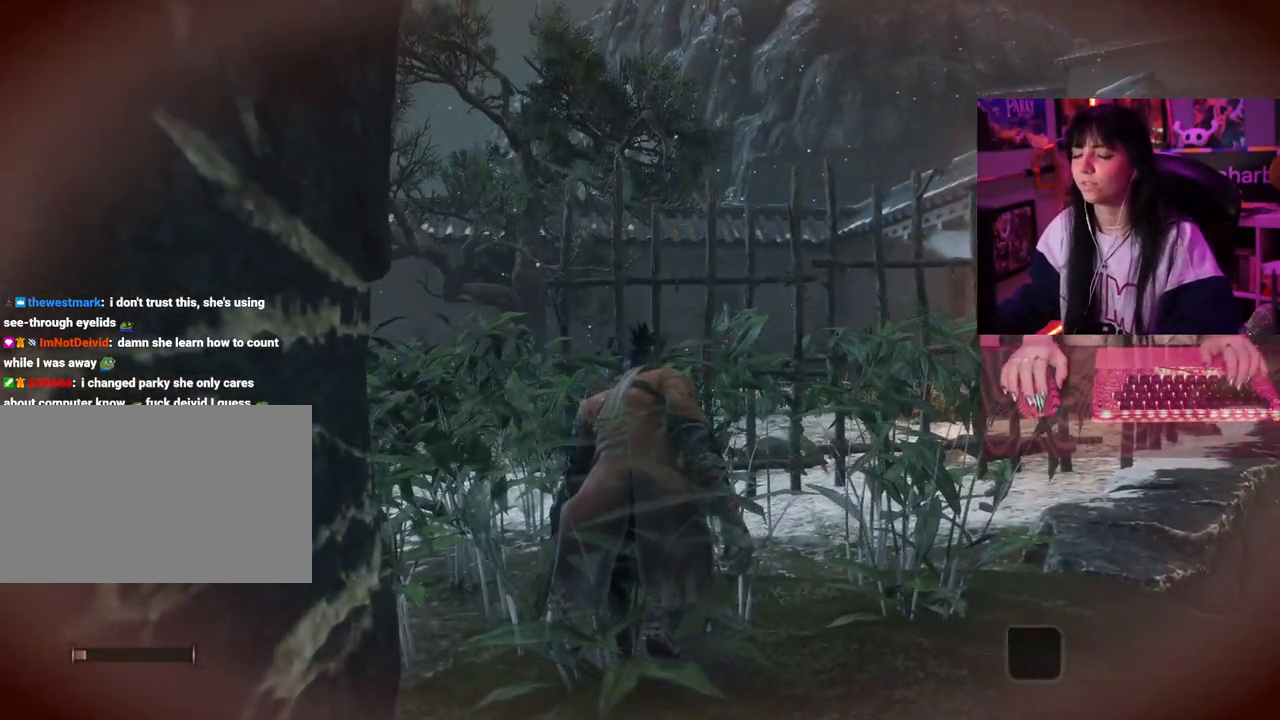
{"keys": [], "events": [[150, "a", "down"], [283, "a", "up"]]}
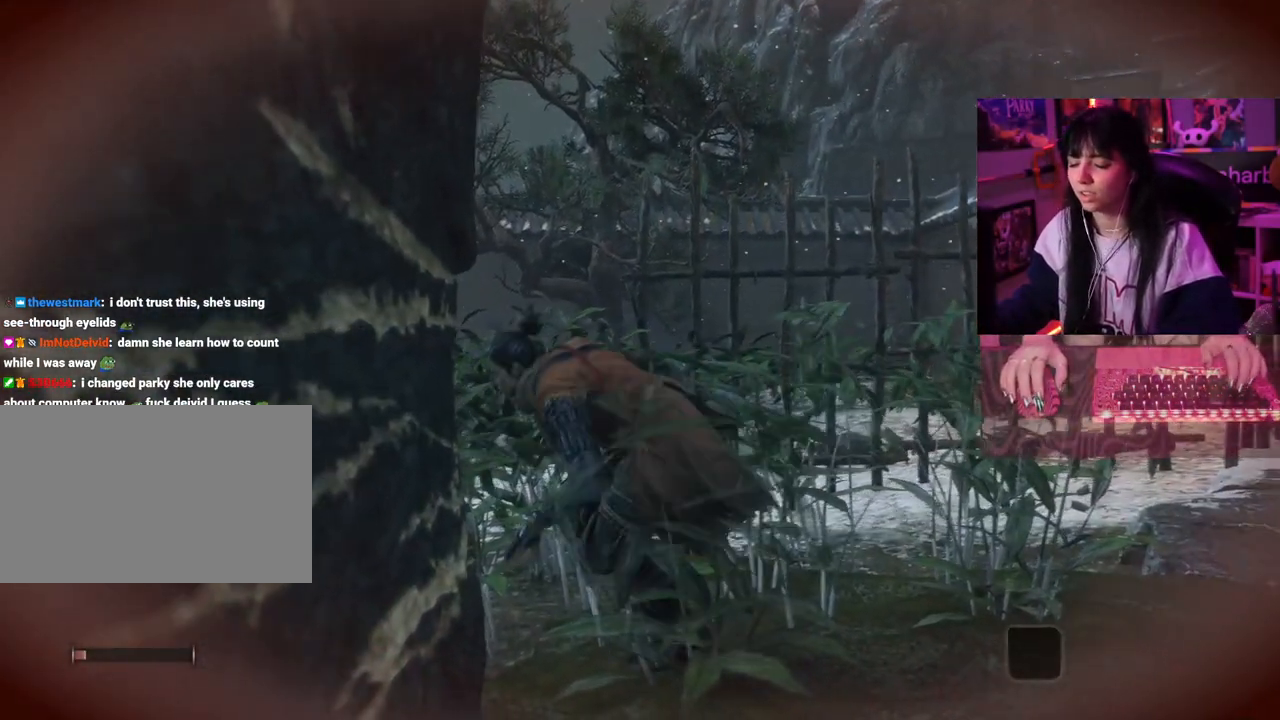
{"keys": [], "events": []}
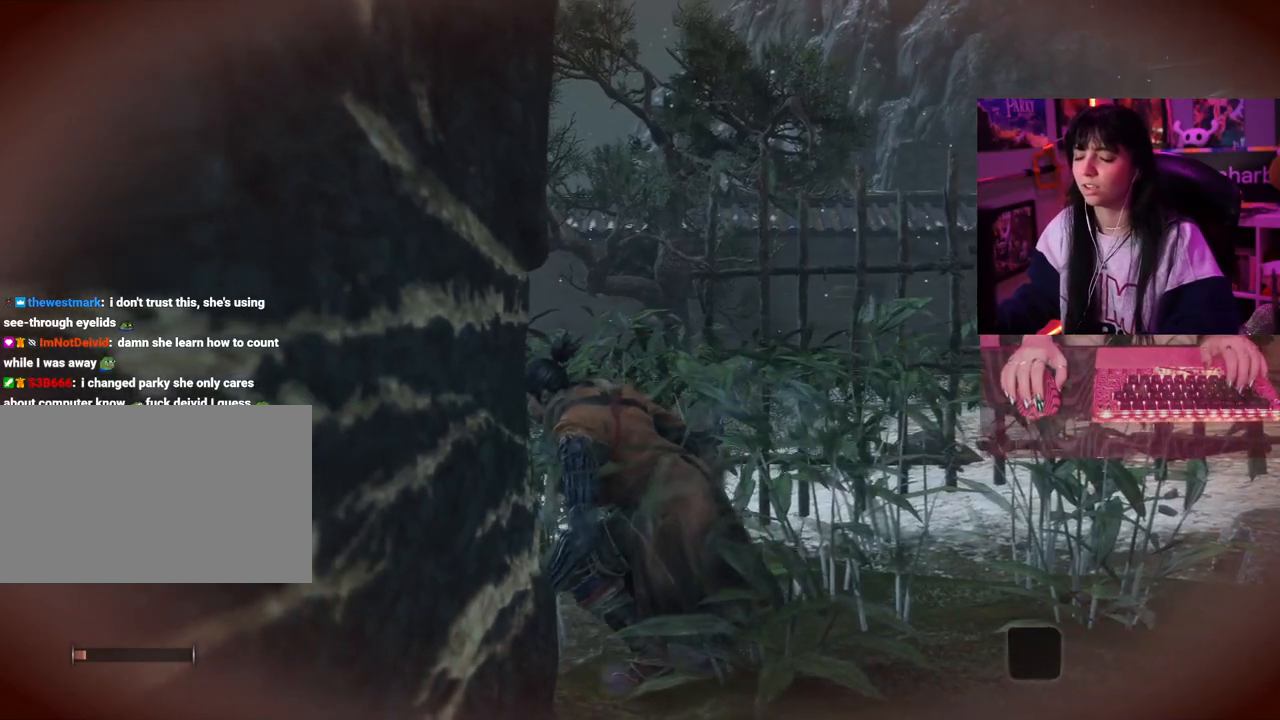
{"keys": [], "events": []}
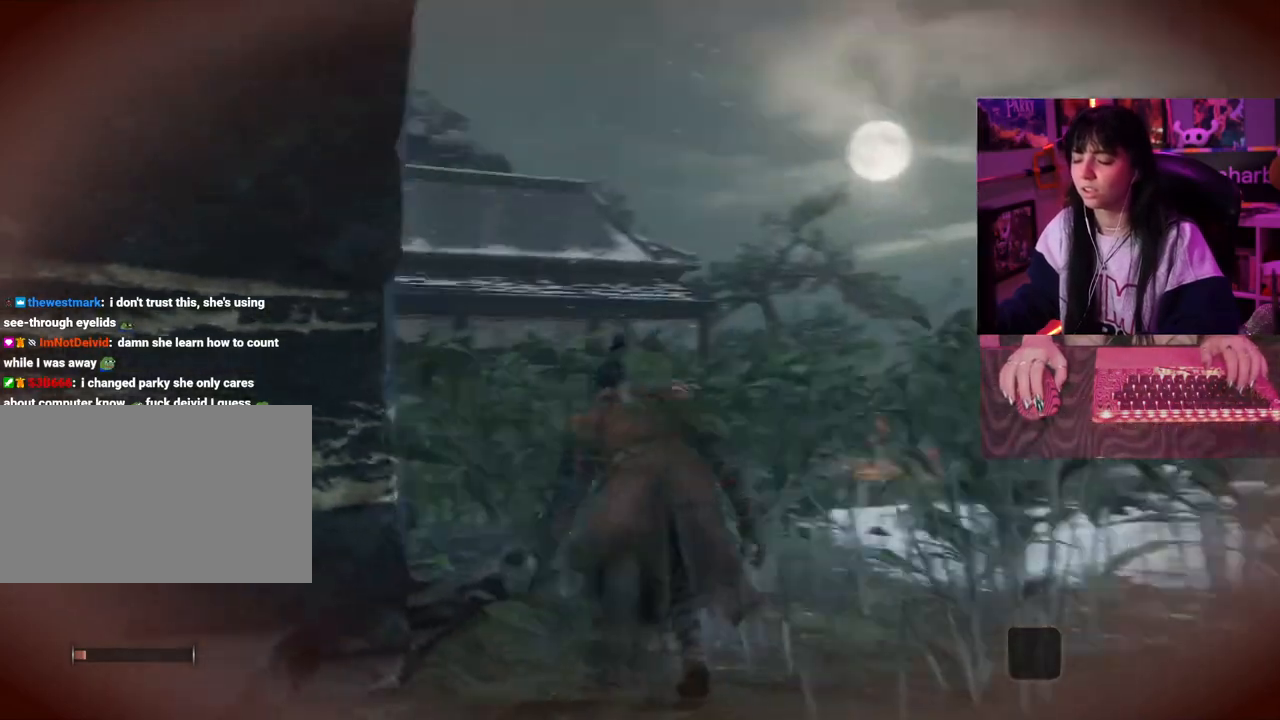
{"keys": [], "events": []}
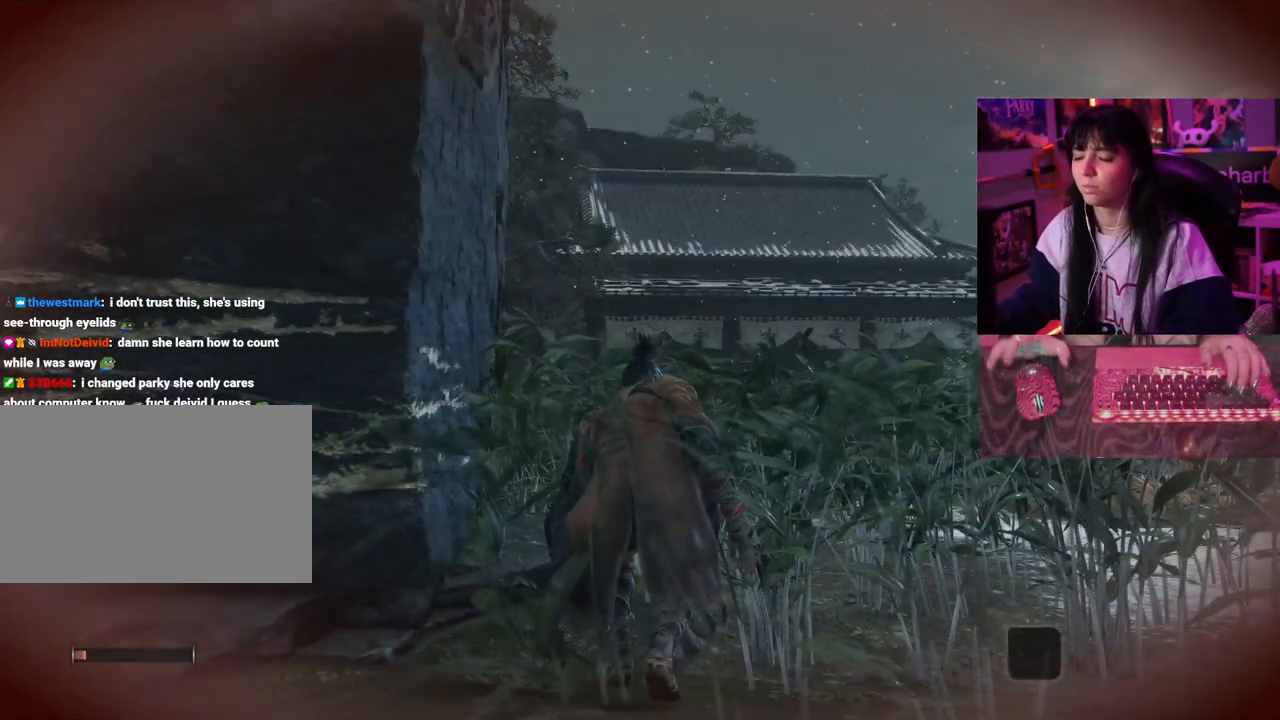
{"keys": [], "events": []}
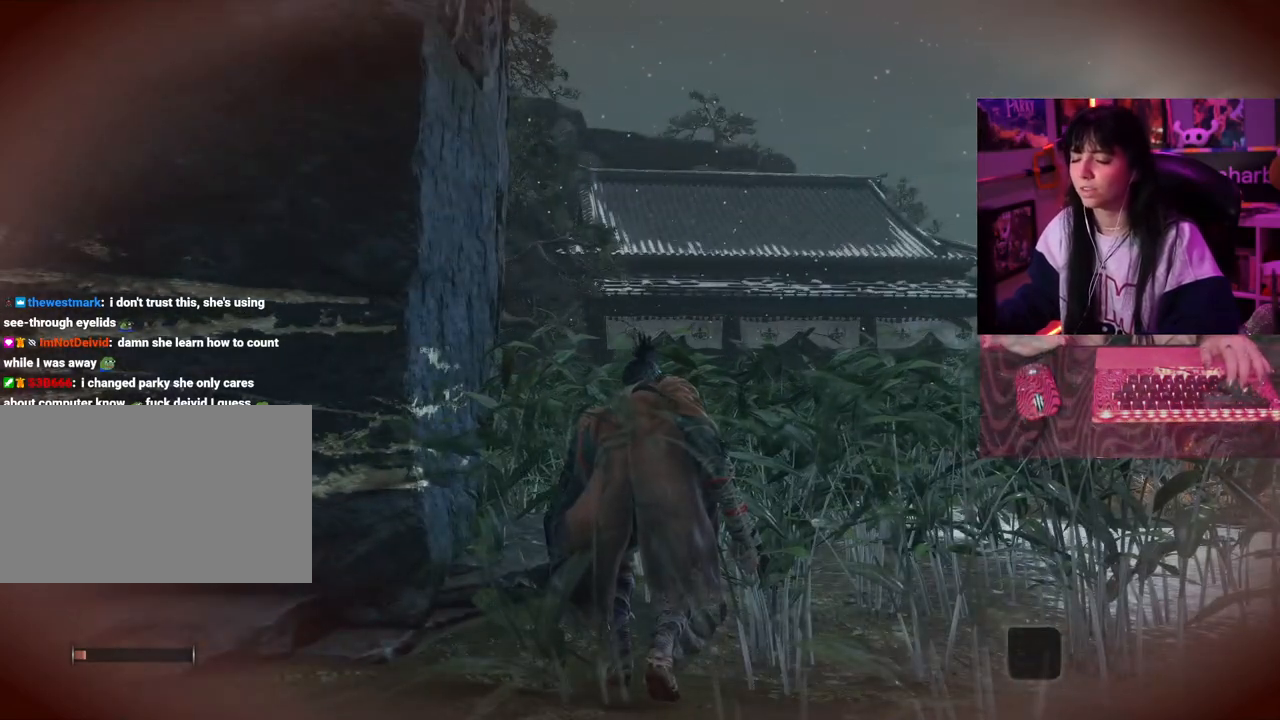
{"keys": ["w"], "events": [[267, "w", "down"]]}
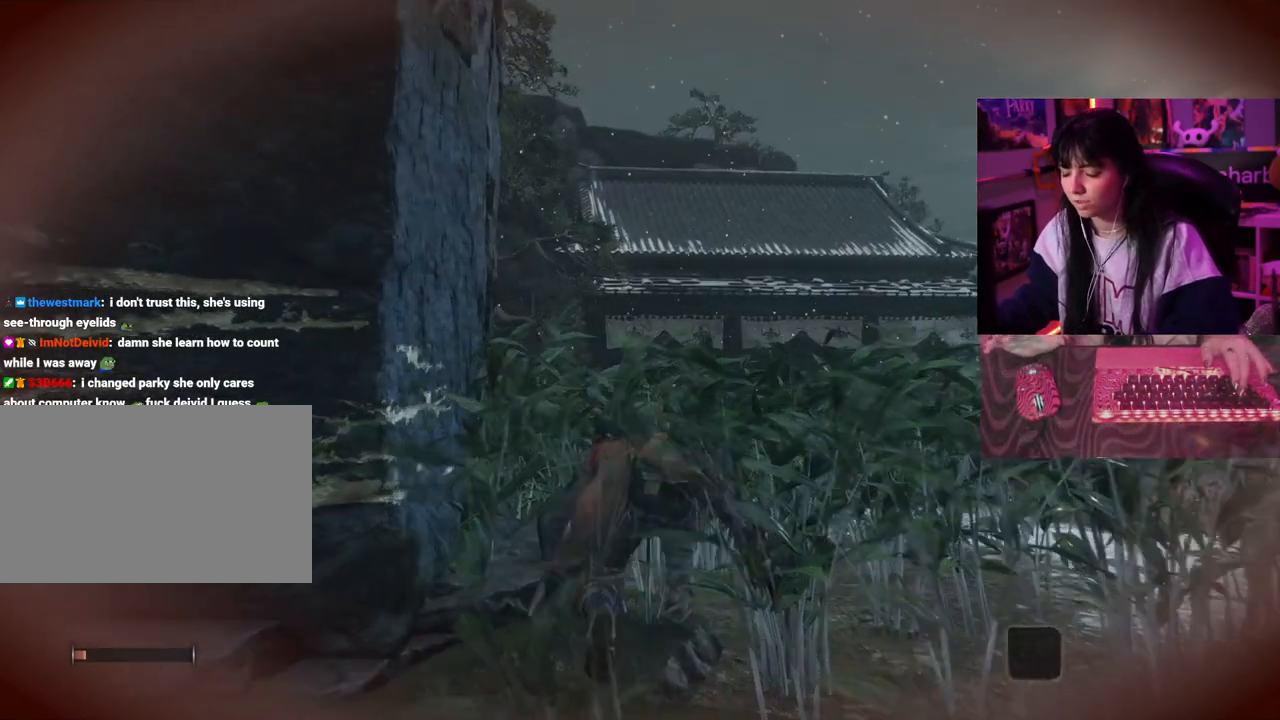
{"keys": ["w"], "events": []}
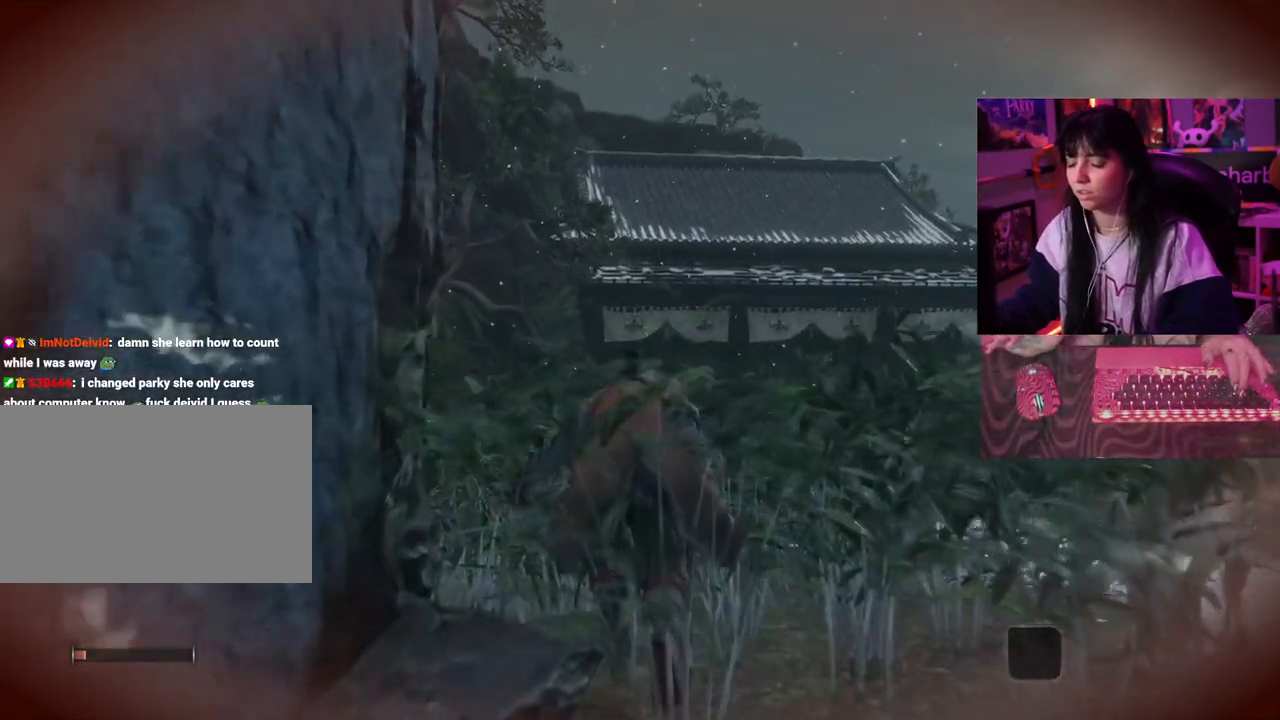
{"keys": ["w"], "events": []}
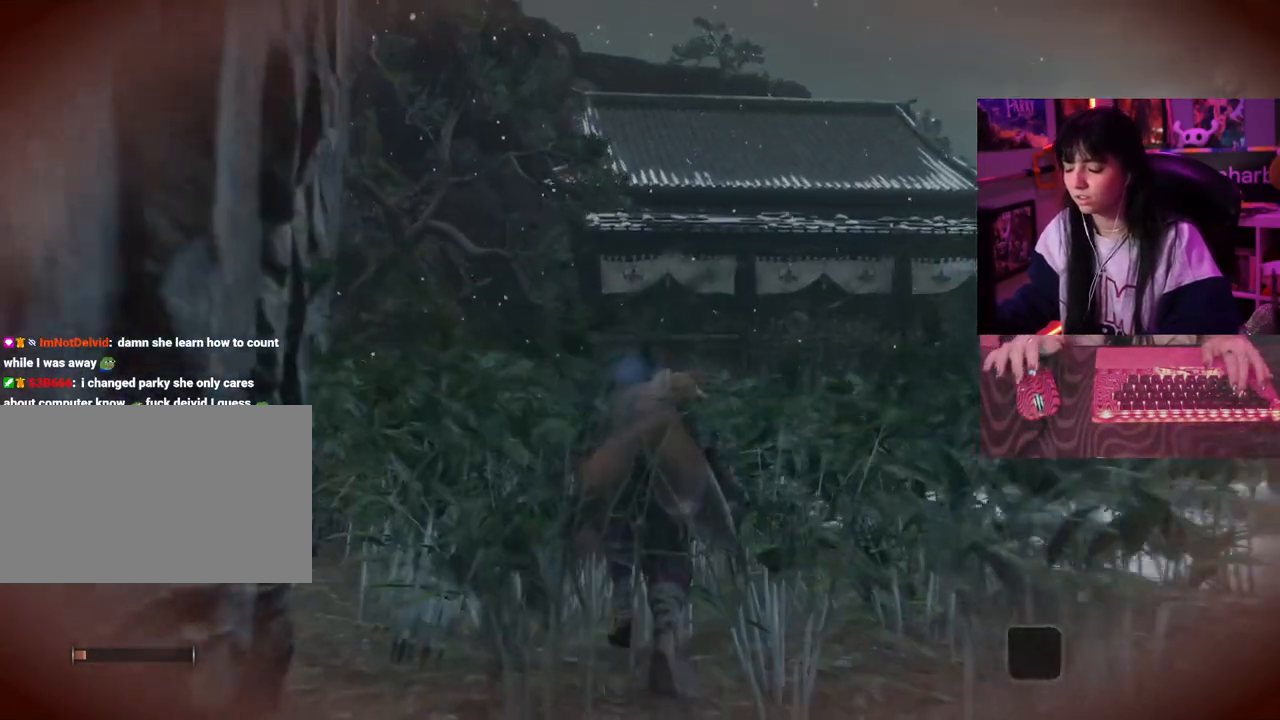
{"keys": ["w"], "events": []}
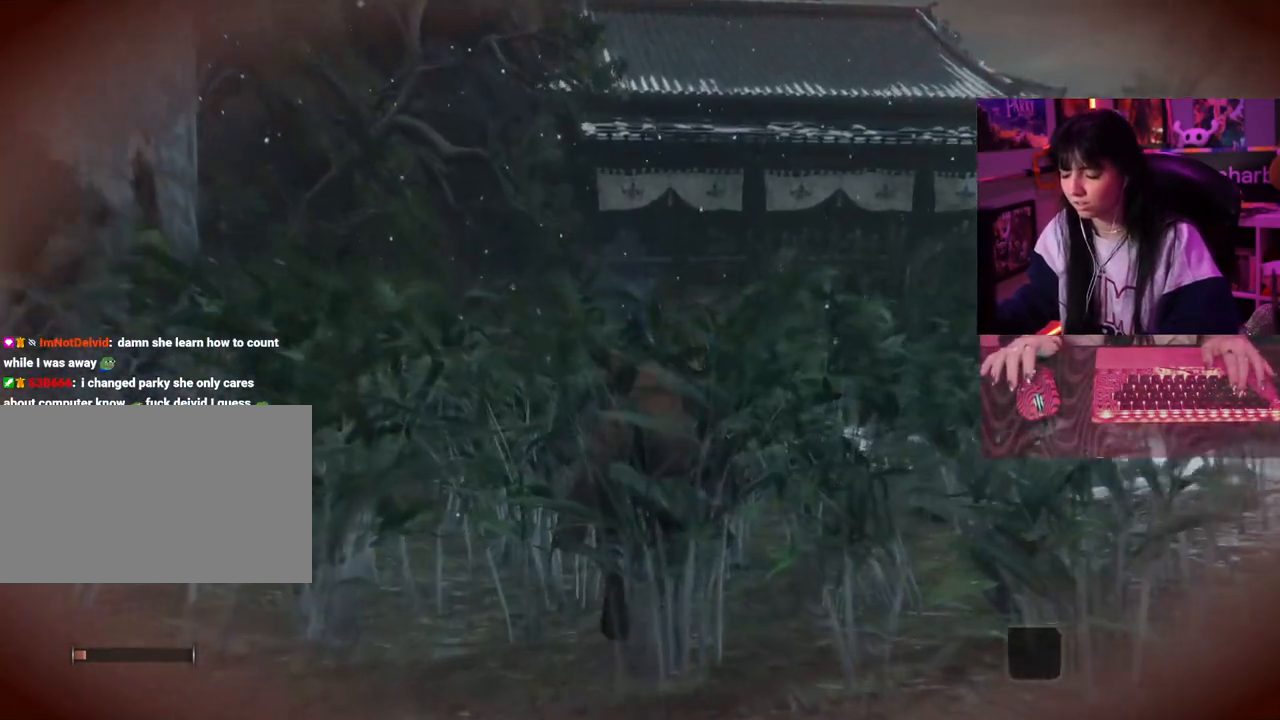
{"keys": ["w"], "events": []}
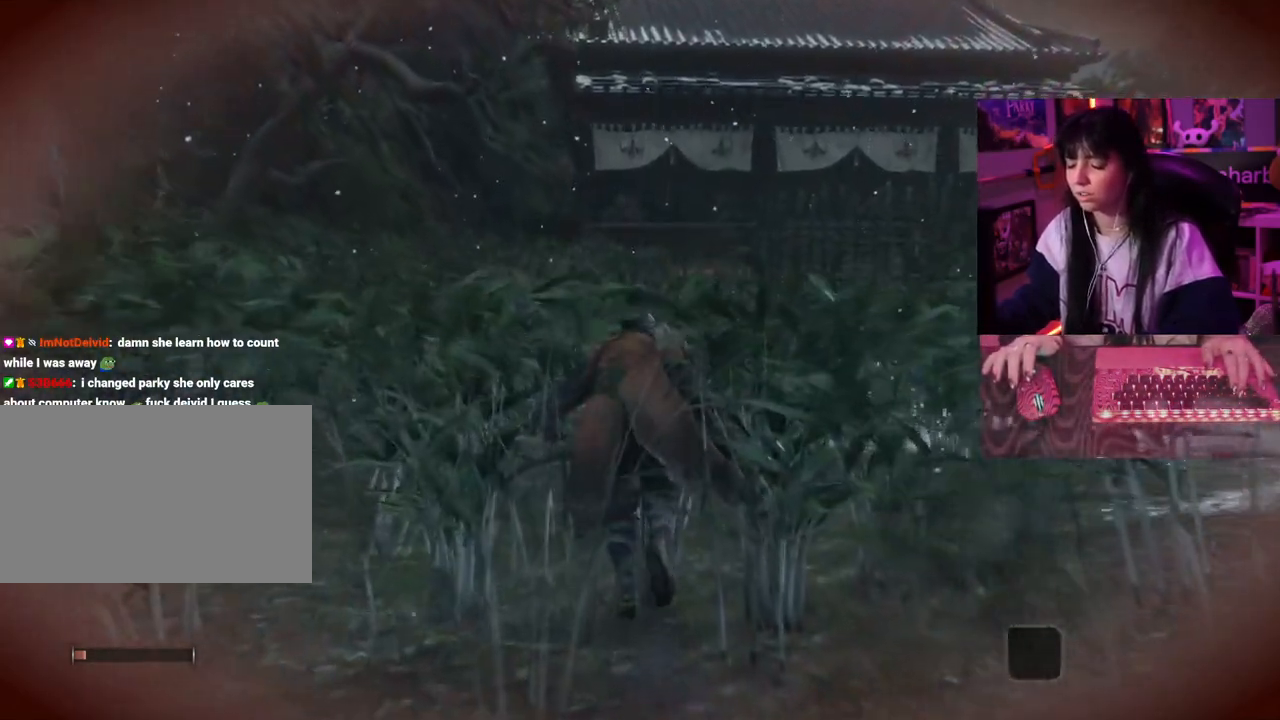
{"keys": ["w"], "events": []}
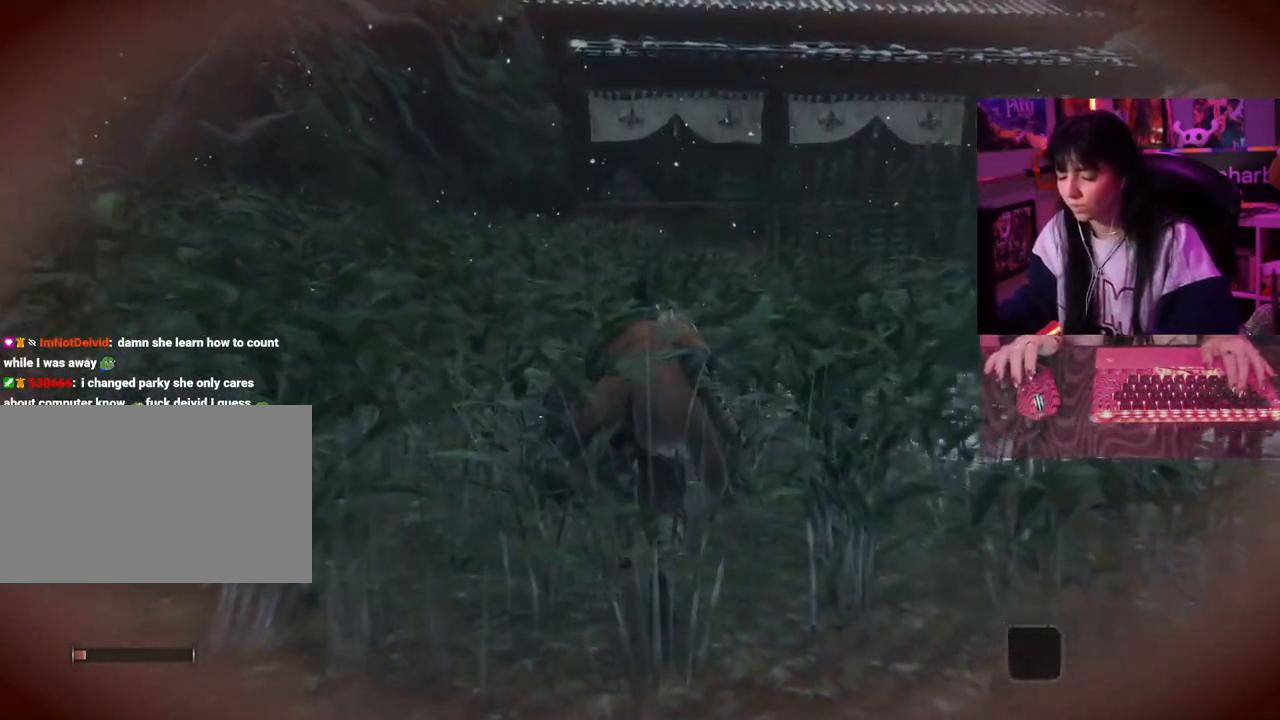
{"keys": ["w"], "events": []}
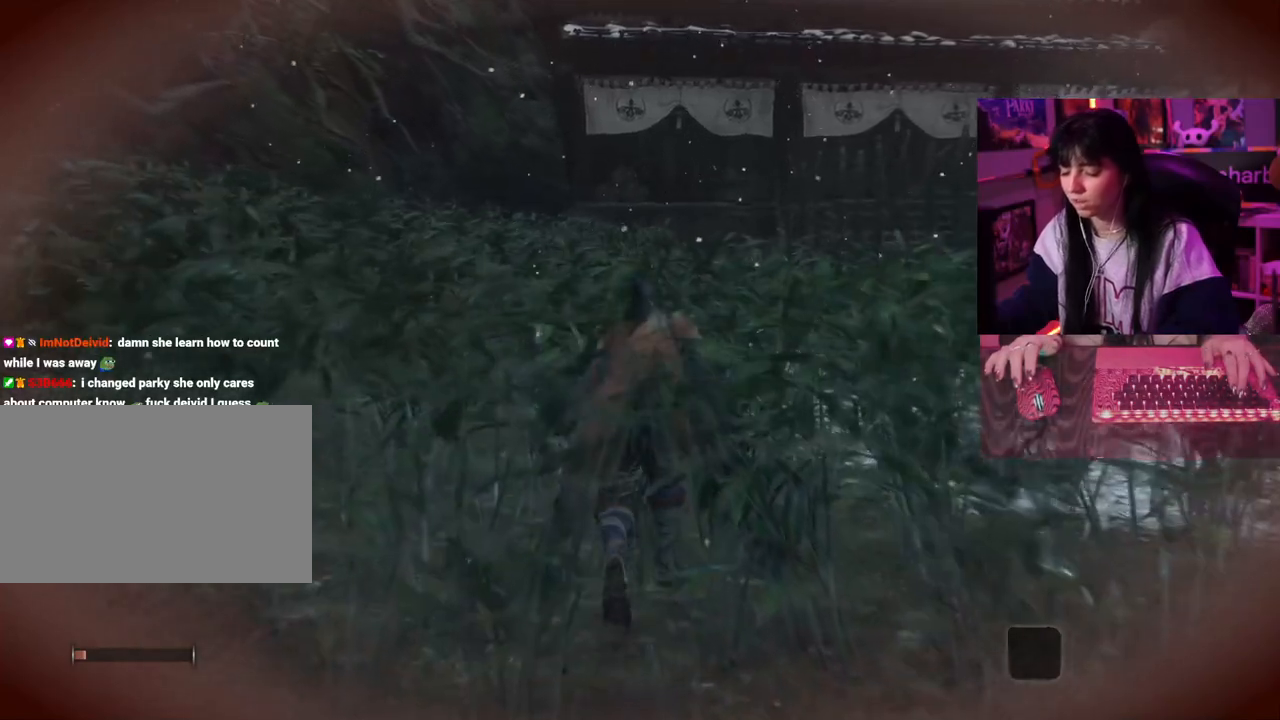
{"keys": ["w"], "events": []}
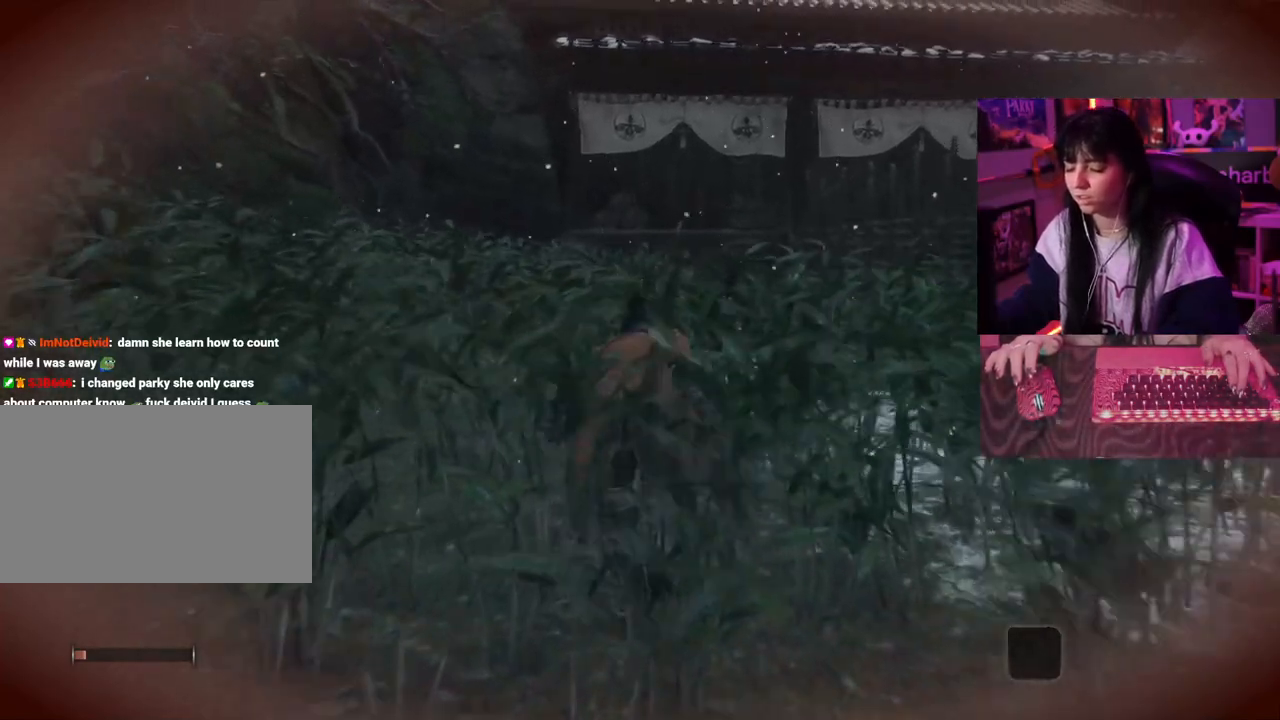
{"keys": ["w"], "events": []}
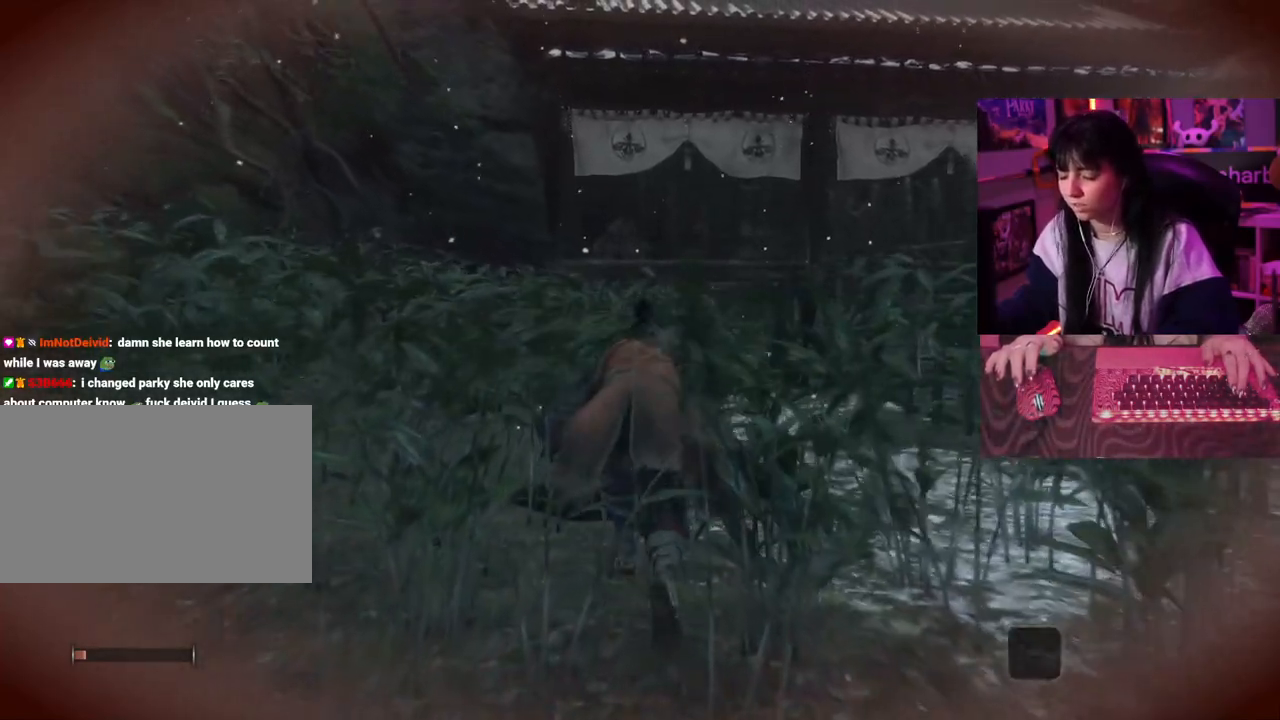
{"keys": ["w"], "events": []}
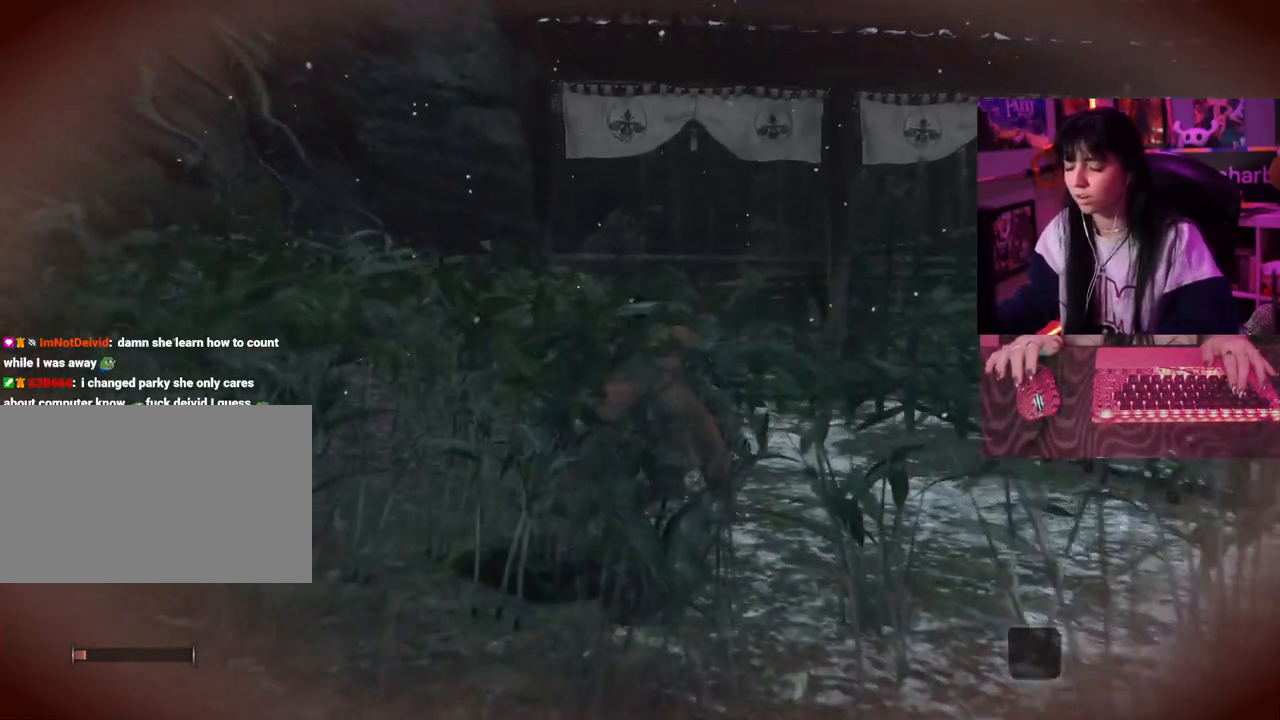
{"keys": ["w"], "events": []}
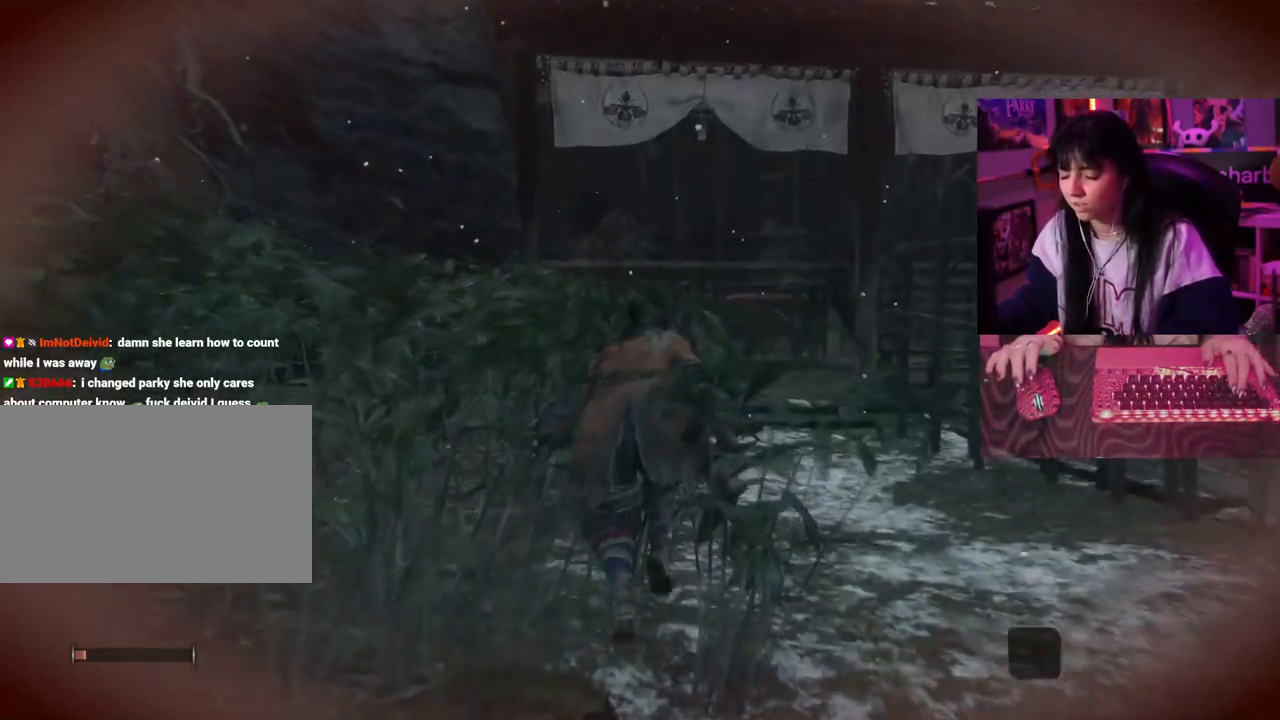
{"keys": ["w"], "events": []}